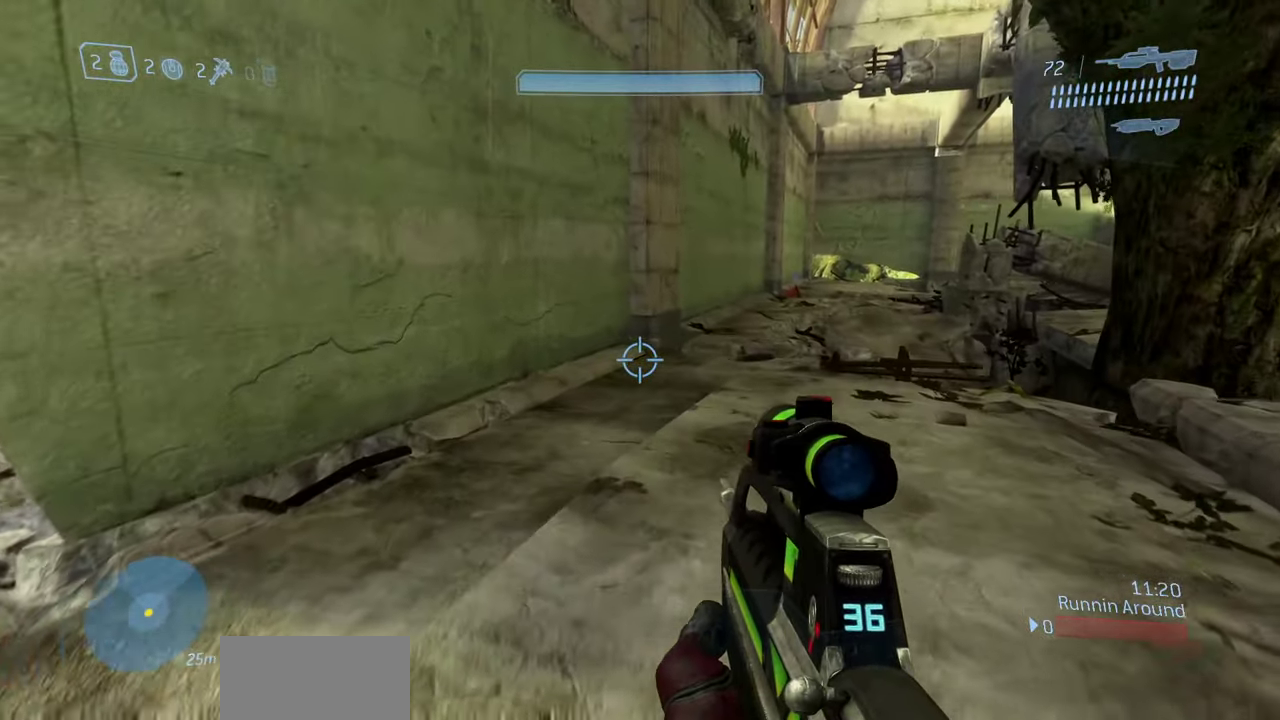
Gameplay with a controller (Xbox layout); each line is a JSON object with the inputs held at the frame after it (dt_ms = milliseconds from this image to that frame). "events" lists button and stick changes between this image and that frame as [ms after this image, input, new state], when the widget could be followed in between.
{"dt_ms": 500, "buttons": [], "left_stick": "up-right", "right_stick": "left", "events": [[167, "left_stick", "up-right"], [333, "right_stick", "down-left"], [383, "right_stick", "left"]]}
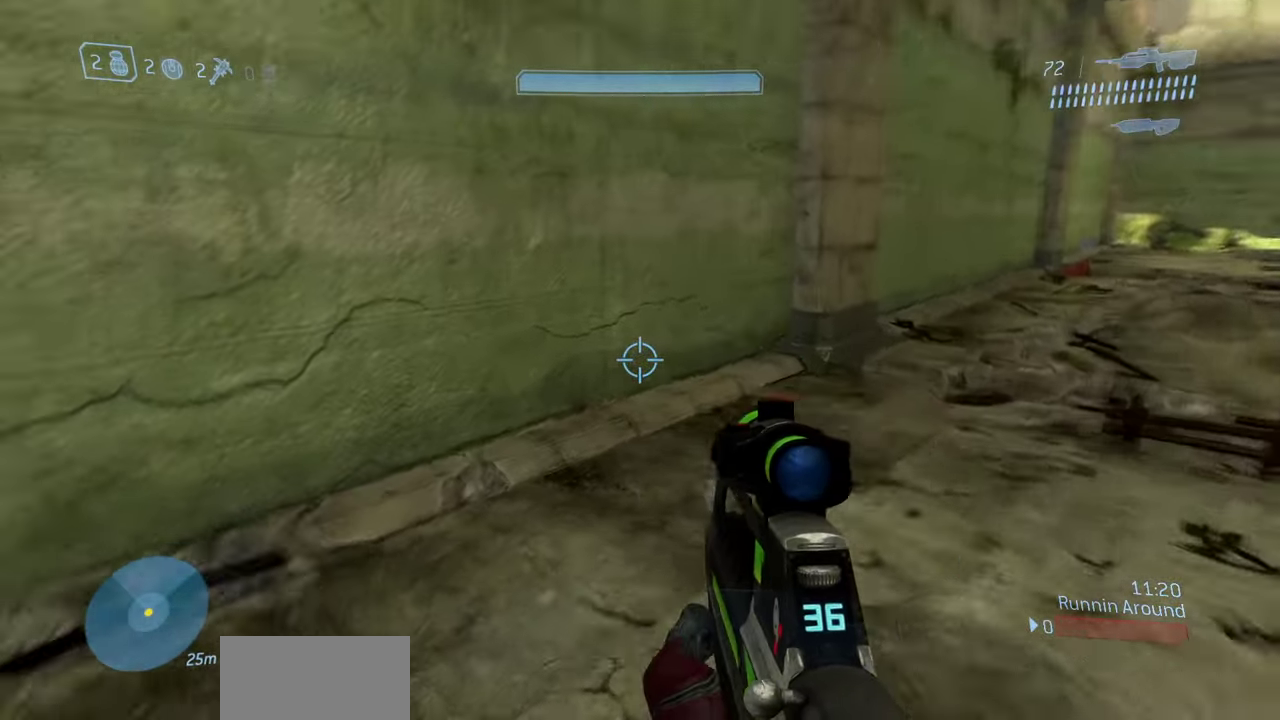
{"dt_ms": 500, "buttons": [], "left_stick": "right", "right_stick": "left", "events": [[150, "right_stick", "up-left"], [233, "right_stick", "left"], [350, "left_stick", "right"]]}
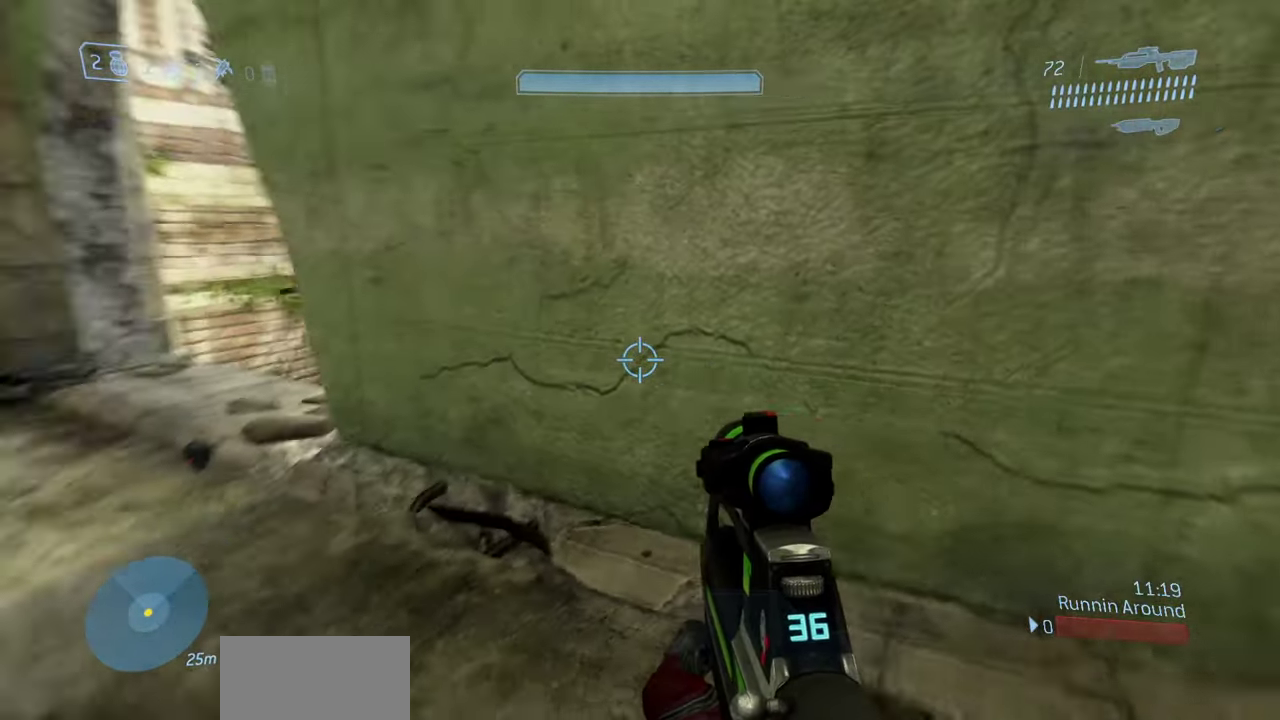
{"dt_ms": 500, "buttons": [], "left_stick": "up-left", "right_stick": "center", "events": [[117, "left_stick", "up-left"], [150, "right_stick", "up-left"], [267, "right_stick", "center"]]}
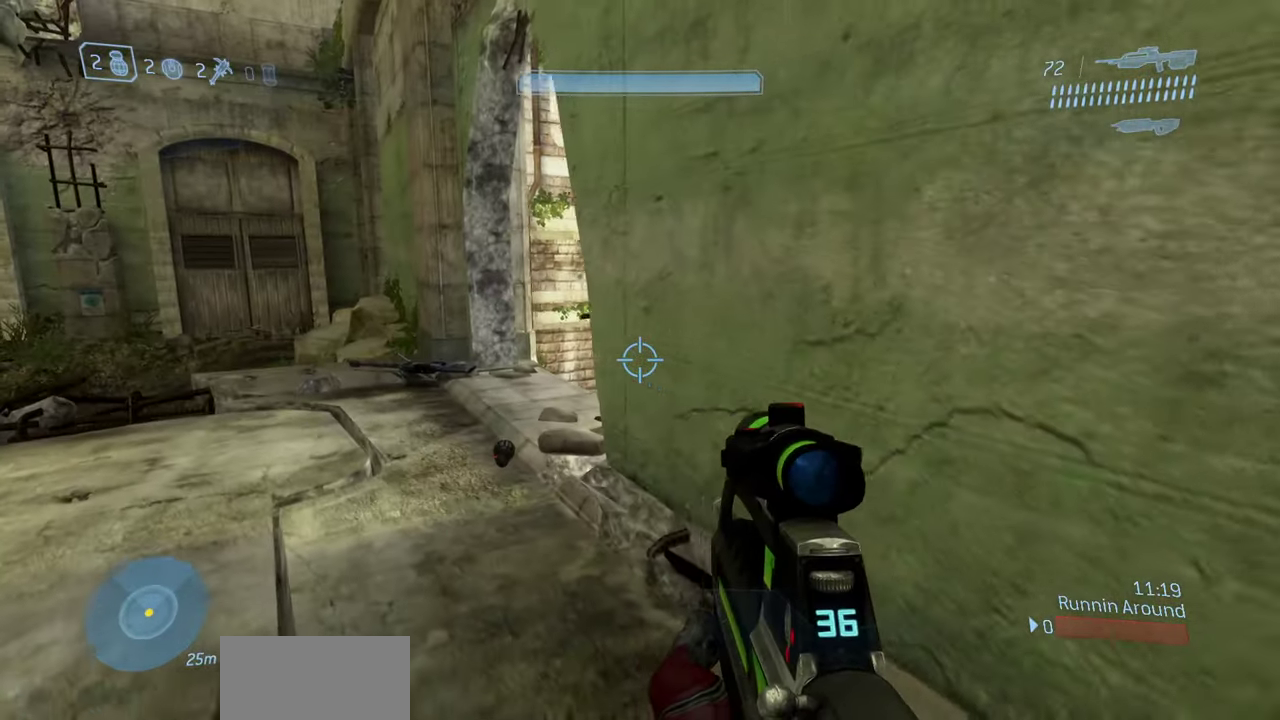
{"dt_ms": 500, "buttons": [], "left_stick": "up-left", "right_stick": "right", "events": [[350, "right_stick", "right"]]}
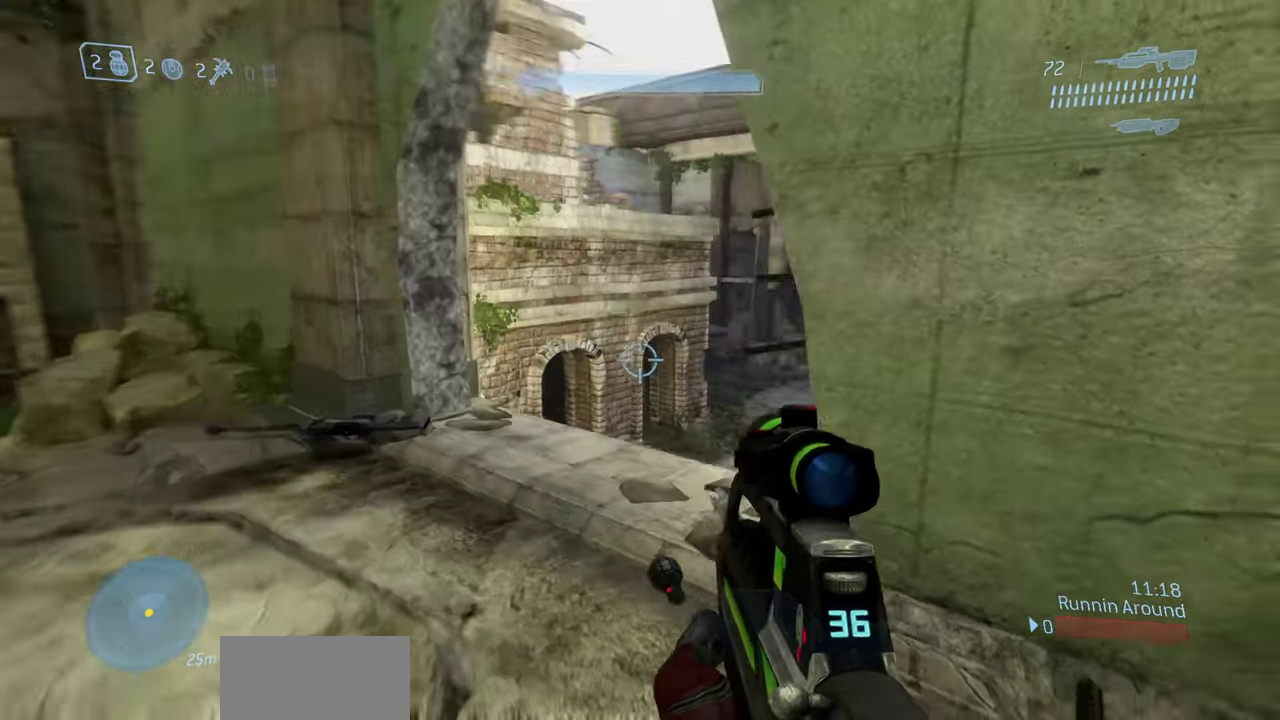
{"dt_ms": 400, "buttons": [], "left_stick": "up", "right_stick": "down-right", "events": [[67, "right_stick", "down-right"], [200, "left_stick", "up"]]}
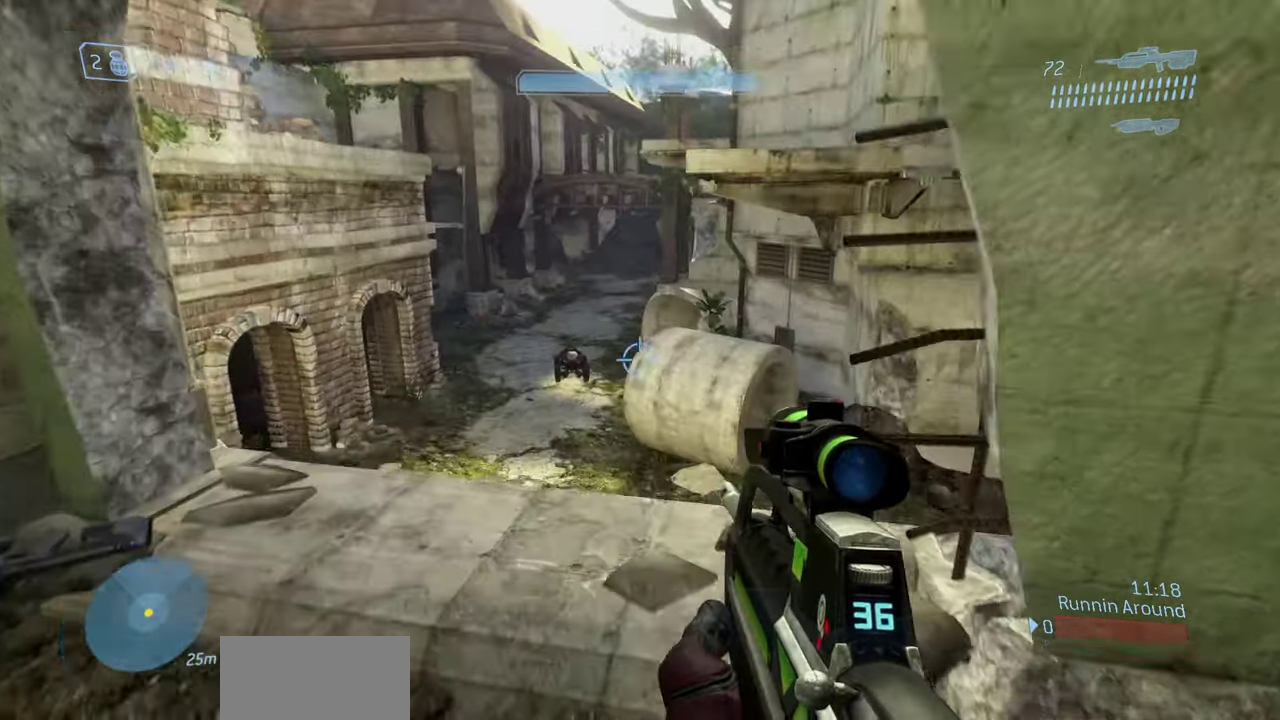
{"dt_ms": 600, "buttons": [], "left_stick": "up-left", "right_stick": "left", "events": [[117, "right_stick", "down"], [183, "right_stick", "down-right"], [300, "right_stick", "center"], [317, "left_stick", "up-left"], [383, "right_stick", "down-left"], [433, "right_stick", "left"]]}
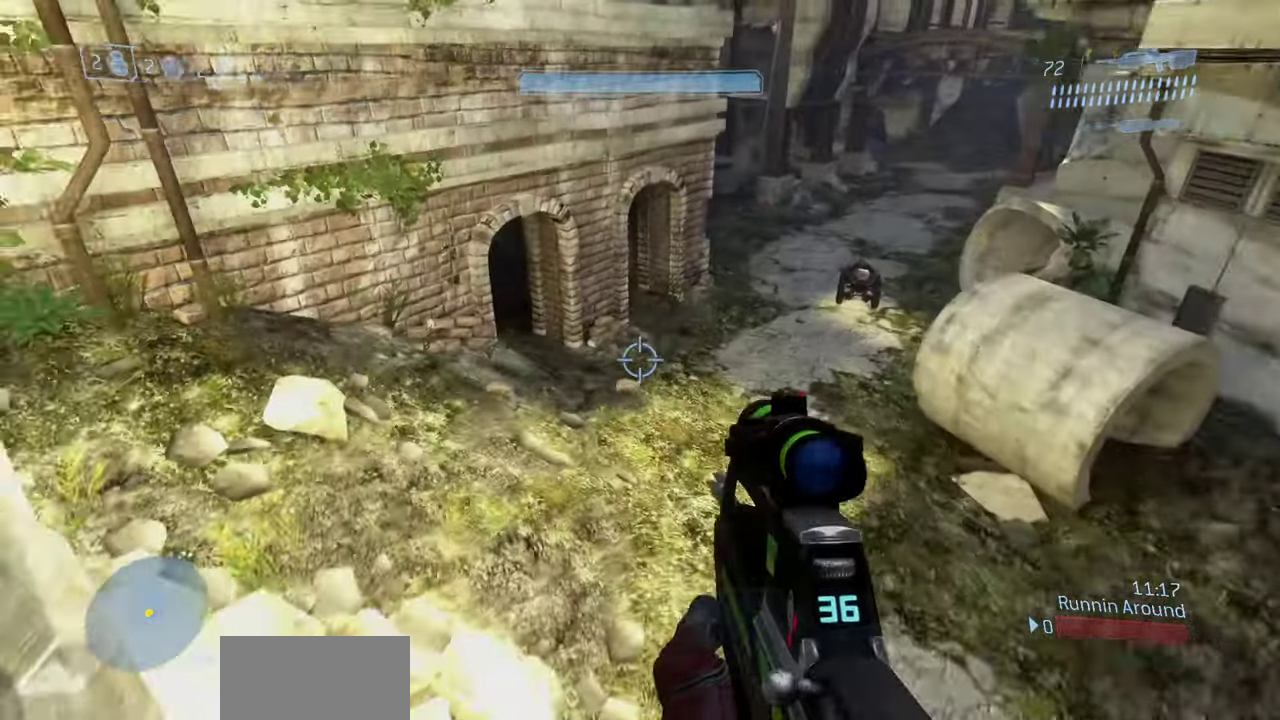
{"dt_ms": 300, "buttons": [], "left_stick": "up-left", "right_stick": "right", "events": [[50, "right_stick", "center"], [300, "right_stick", "right"]]}
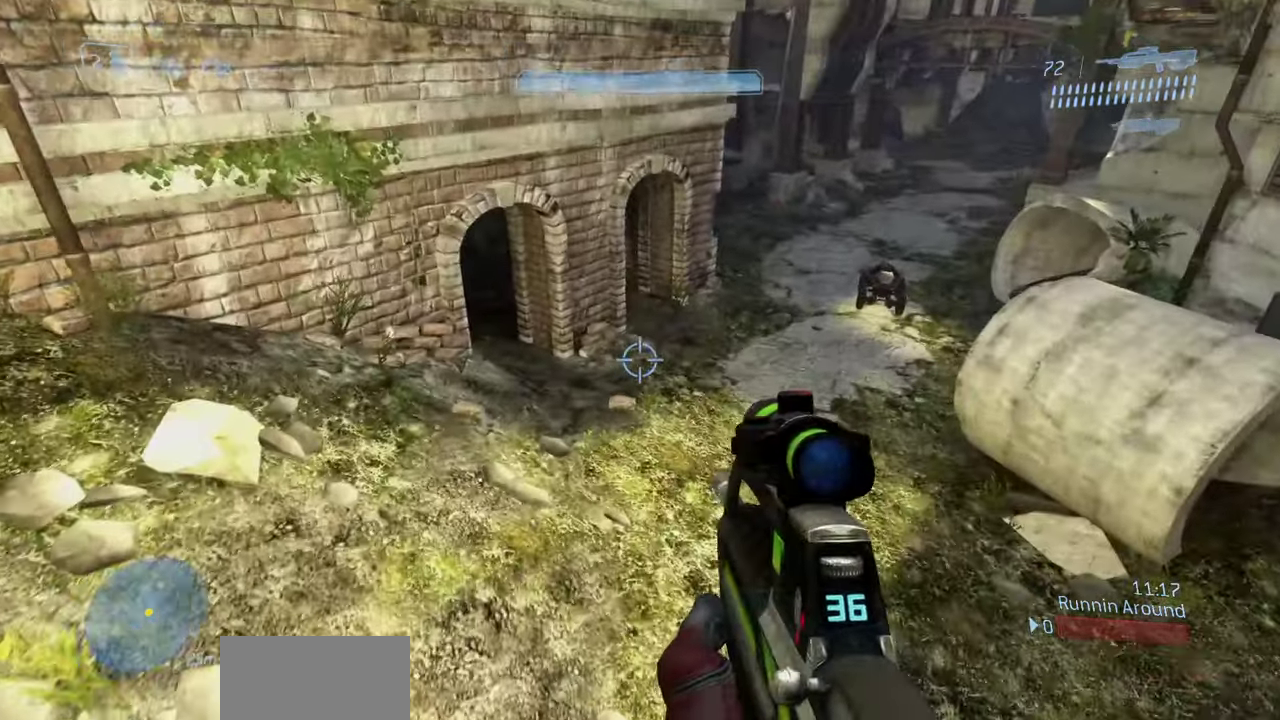
{"dt_ms": 800, "buttons": [], "left_stick": "down", "right_stick": "right", "events": [[133, "right_stick", "up-right"], [317, "right_stick", "right"], [383, "right_stick", "up-right"], [550, "right_stick", "right"], [633, "left_stick", "left"], [717, "left_stick", "down-left"], [800, "left_stick", "down"]]}
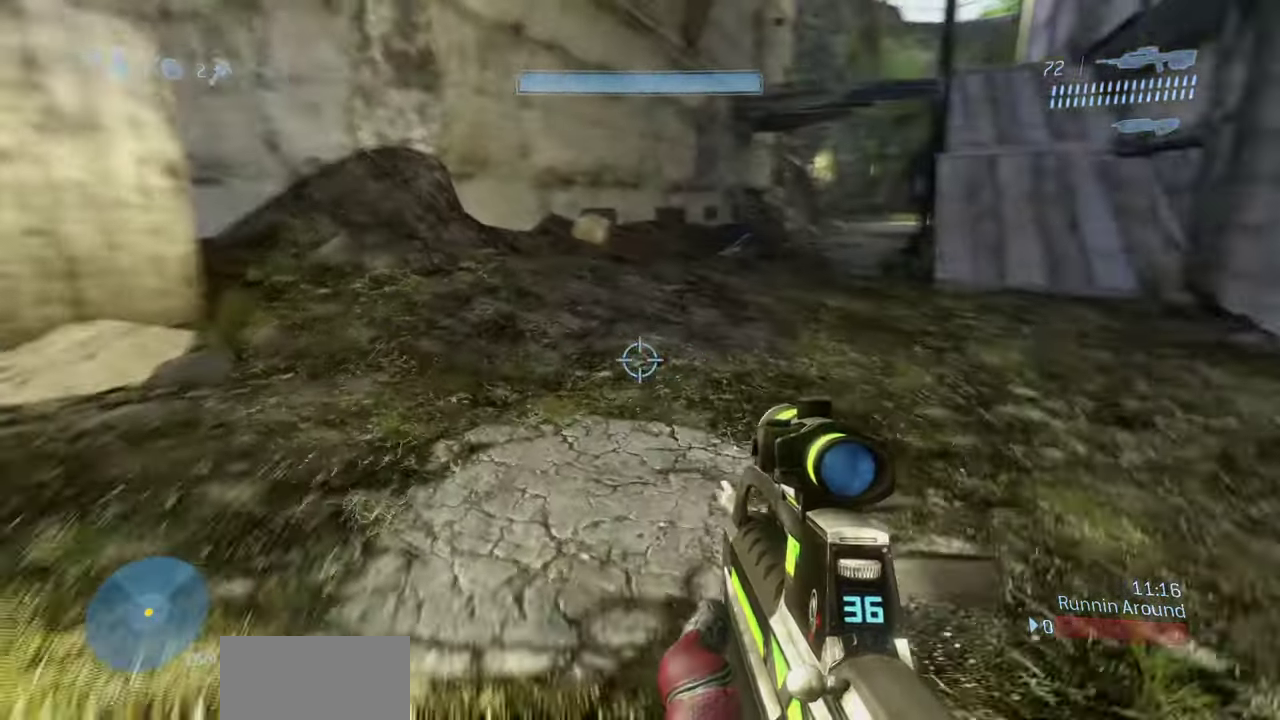
{"dt_ms": 400, "buttons": [], "left_stick": "right", "right_stick": "center", "events": [[217, "left_stick", "down-right"], [283, "right_stick", "up-right"], [350, "left_stick", "right"], [400, "right_stick", "center"]]}
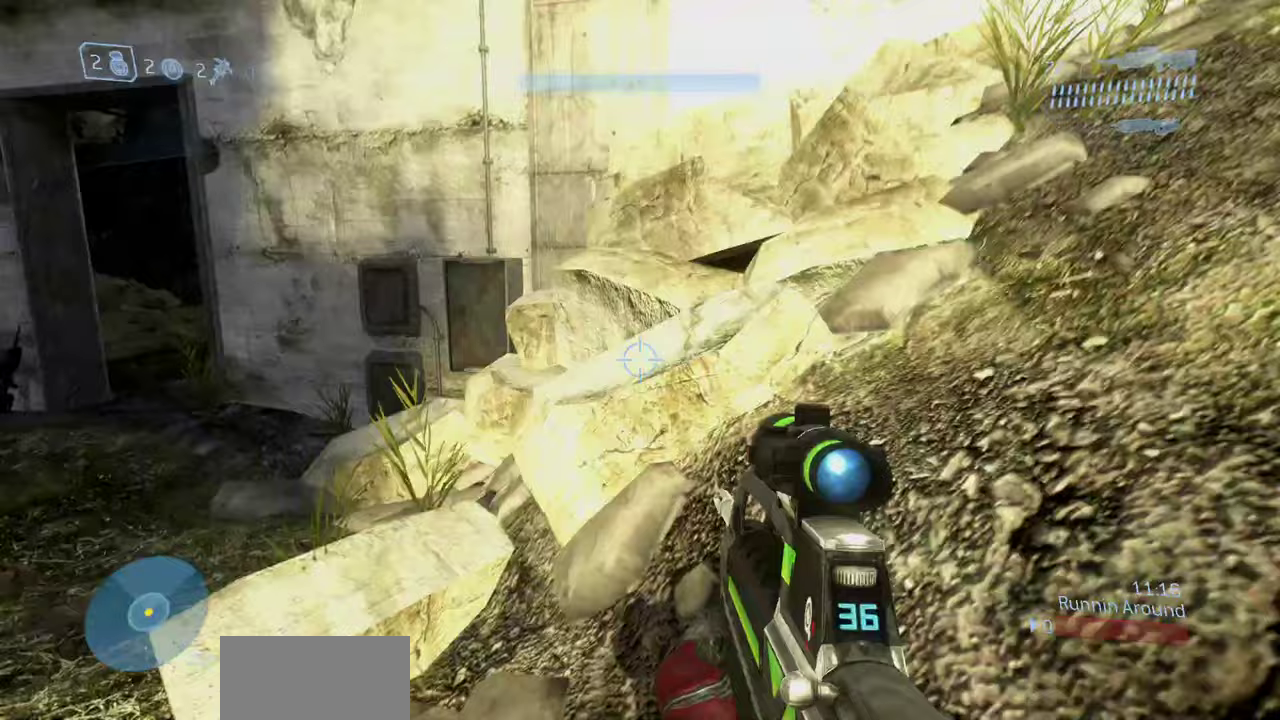
{"dt_ms": 500, "buttons": [], "left_stick": "up-right", "right_stick": "down", "events": [[133, "right_stick", "up-left"], [150, "left_stick", "up-right"], [200, "right_stick", "left"], [317, "right_stick", "down"]]}
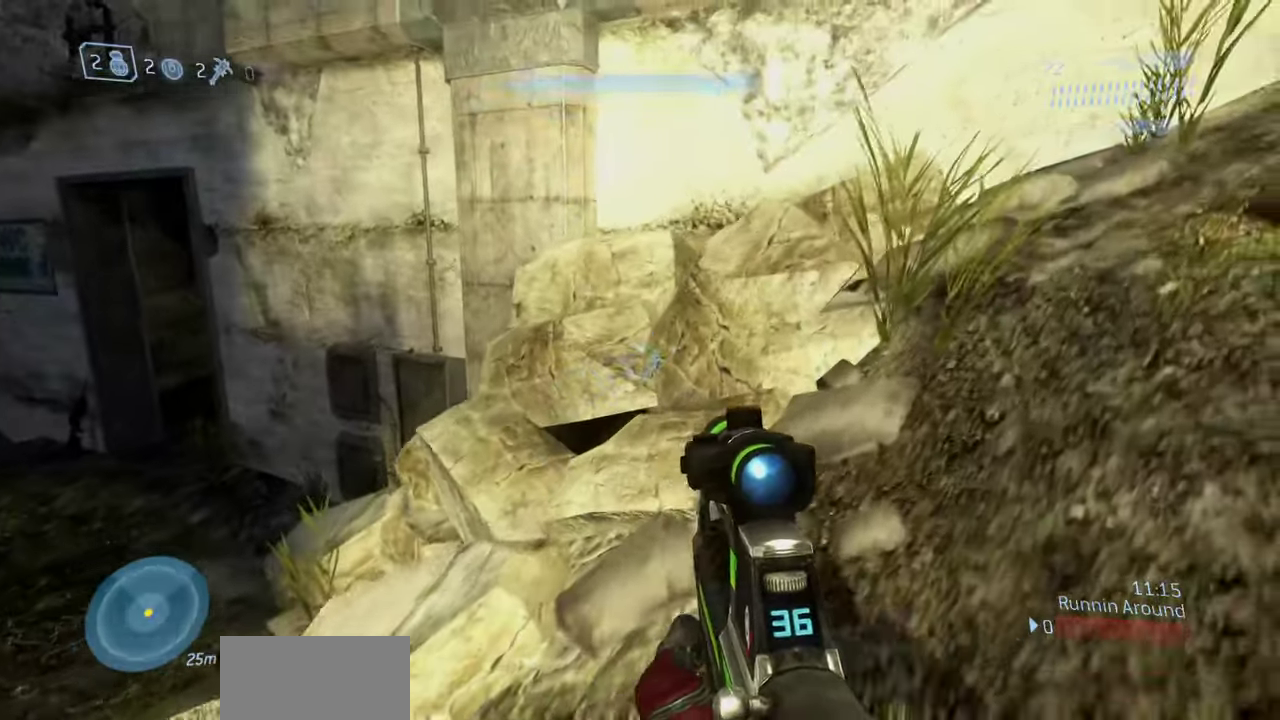
{"dt_ms": 500, "buttons": [], "left_stick": "right", "right_stick": "center", "events": [[33, "right_stick", "down-left"], [117, "left_stick", "right"], [150, "right_stick", "left"], [267, "left_stick", "center"], [300, "right_stick", "up"], [433, "left_stick", "right"], [467, "right_stick", "center"]]}
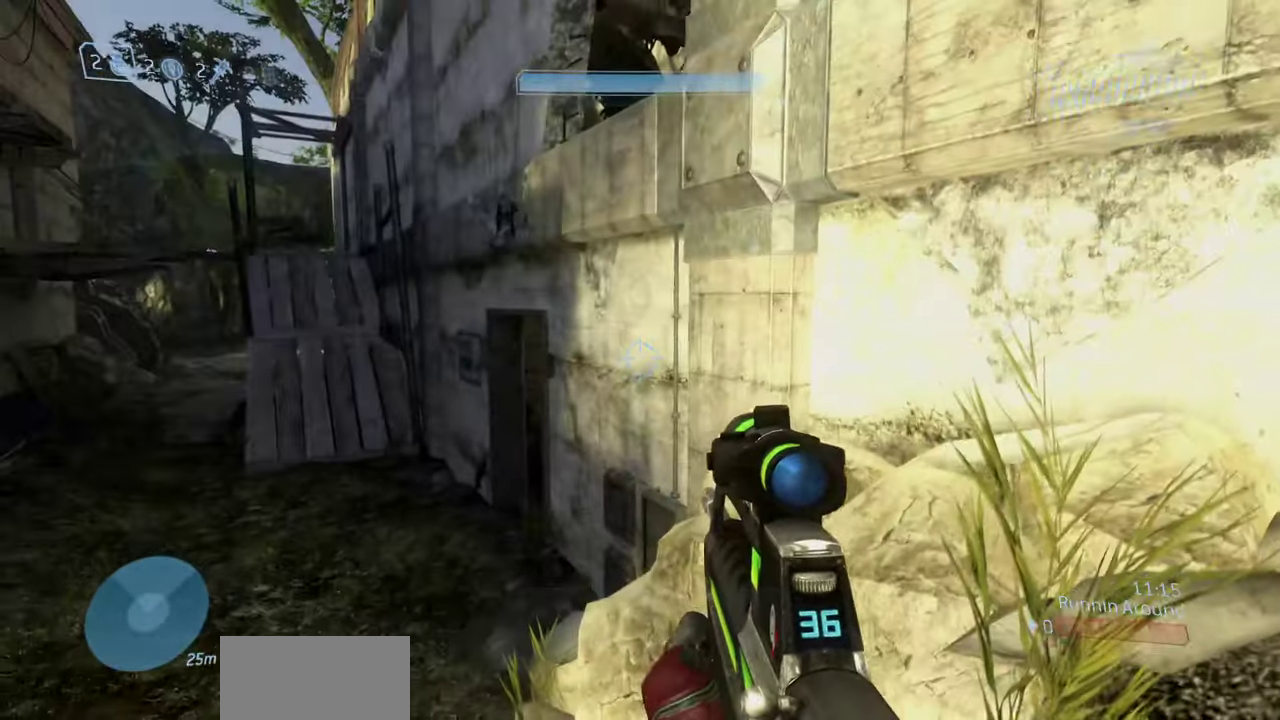
{"dt_ms": 400, "buttons": [], "left_stick": "up", "right_stick": "up", "events": [[150, "left_stick", "up"], [200, "left_stick", "center"], [250, "right_stick", "left"], [350, "left_stick", "up"], [350, "right_stick", "up-left"], [400, "right_stick", "up"]]}
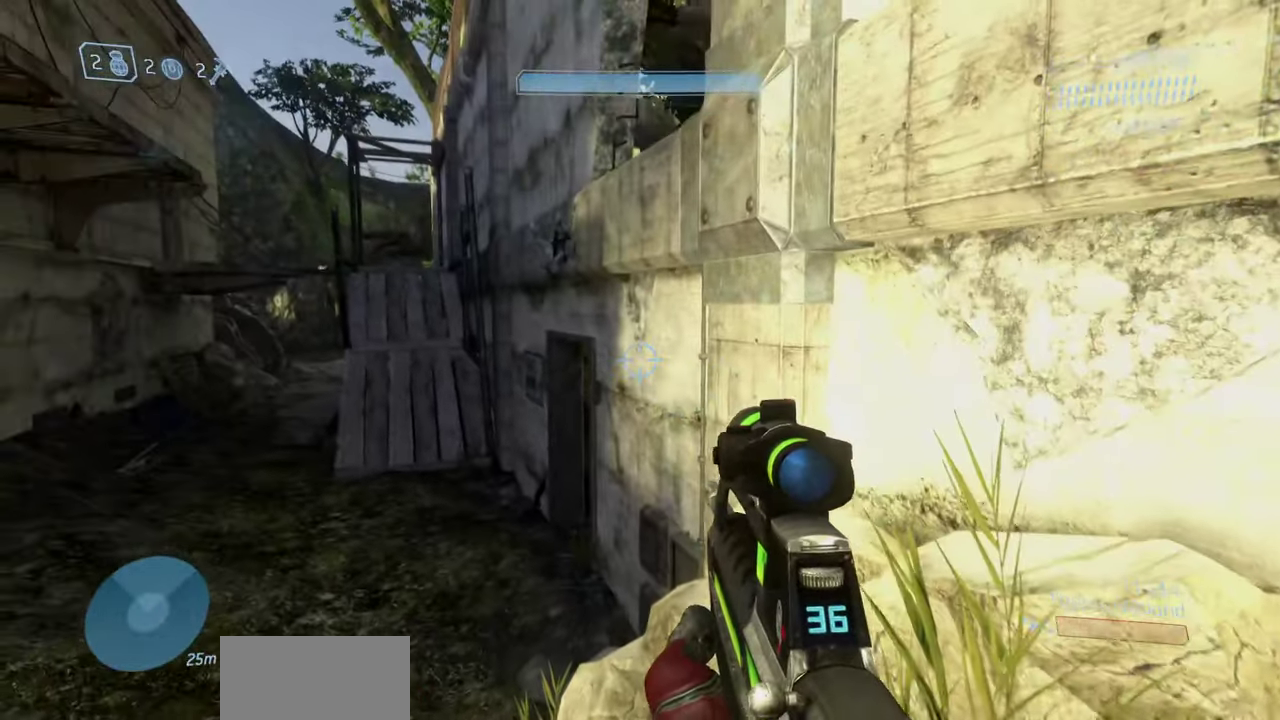
{"dt_ms": 800, "buttons": ["L3"], "left_stick": "up", "right_stick": "down", "events": [[50, "right_stick", "center"], [133, "right_stick", "up"], [550, "A", "down"], [667, "right_stick", "center"], [683, "A", "up"], [767, "L3", "down"], [767, "right_stick", "down"]]}
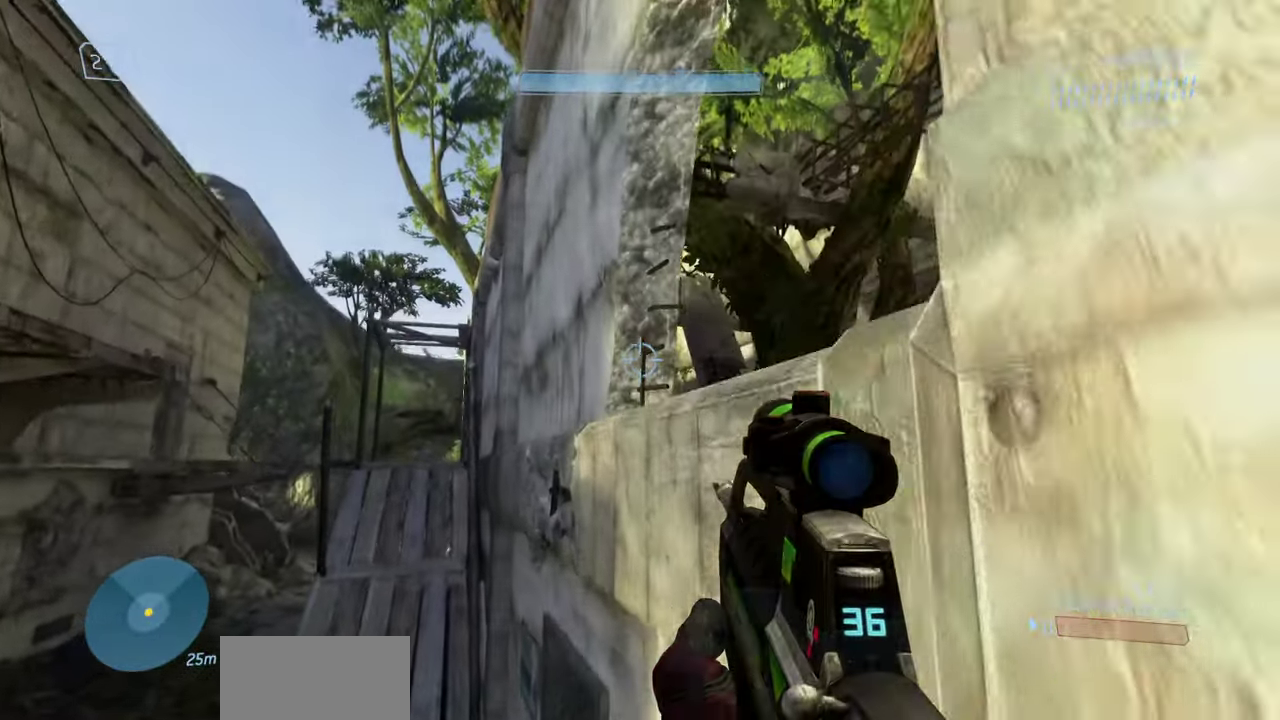
{"dt_ms": 300, "buttons": ["L3"], "left_stick": "up", "right_stick": "down-right", "events": [[67, "right_stick", "down-right"]]}
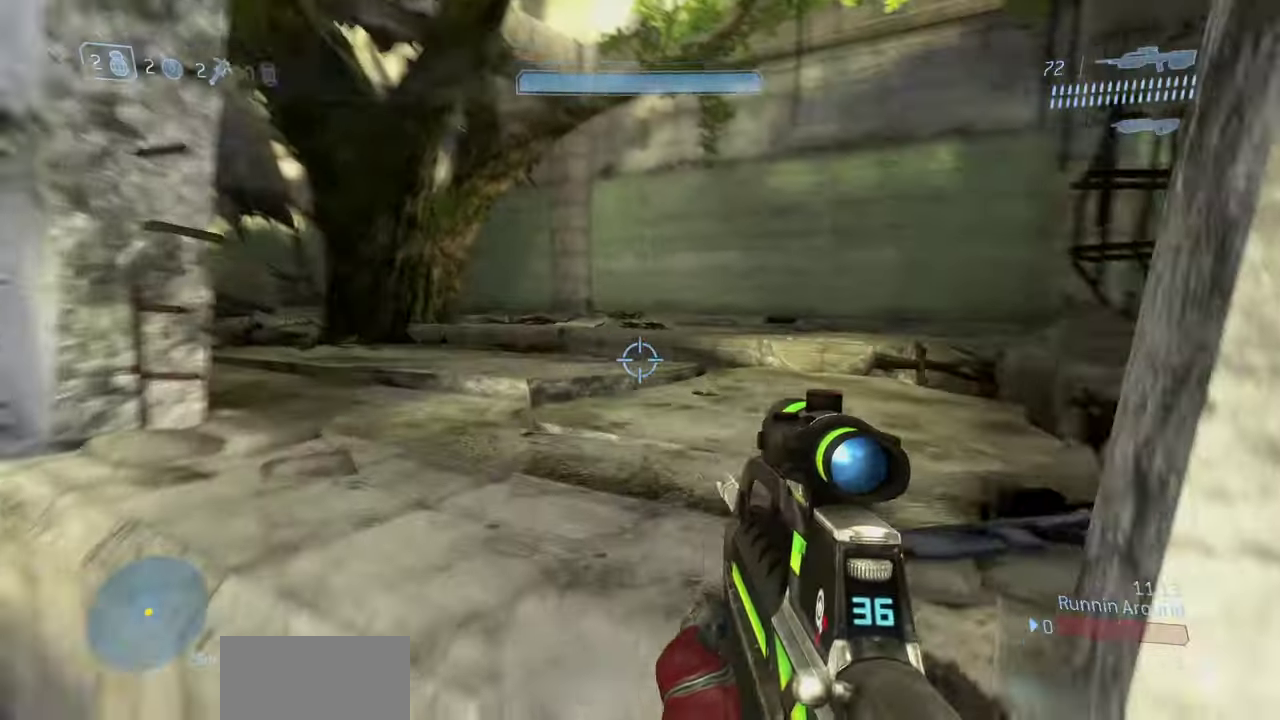
{"dt_ms": 600, "buttons": [], "left_stick": "center", "right_stick": "center", "events": [[17, "left_stick", "up-left"], [250, "L3", "up"], [367, "left_stick", "center"], [583, "right_stick", "center"]]}
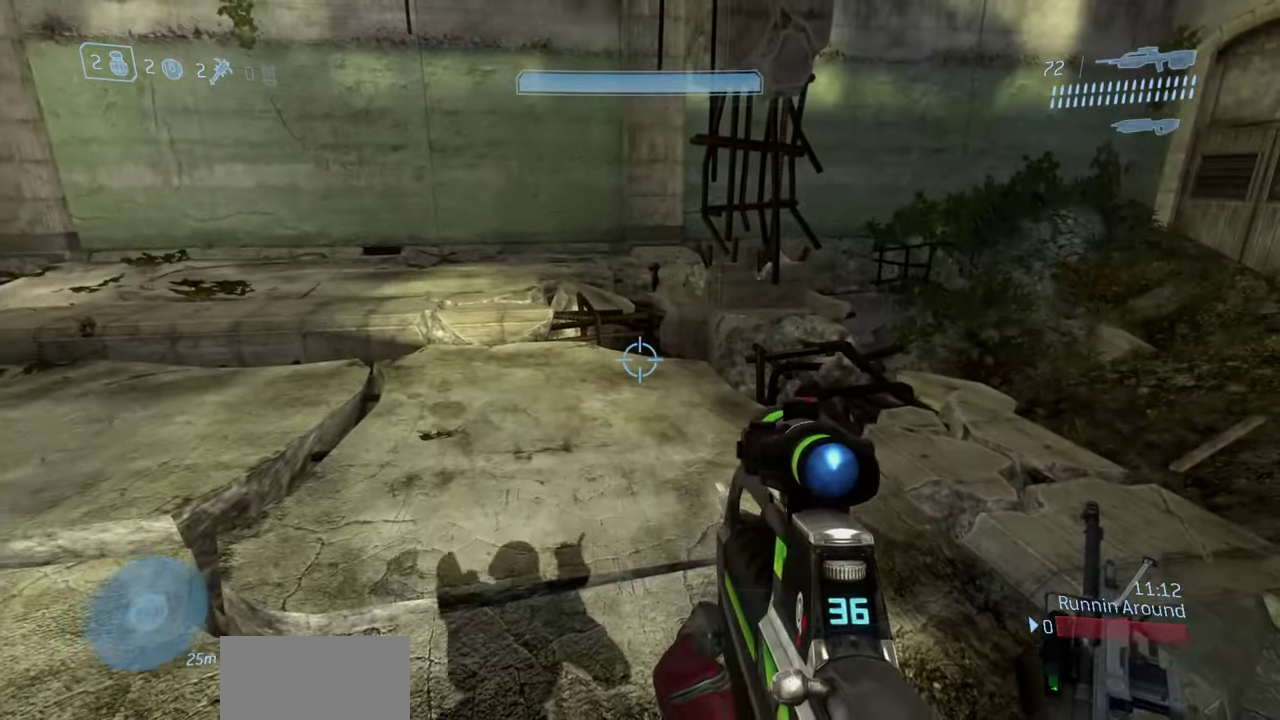
{"dt_ms": 400, "buttons": [], "left_stick": "center", "right_stick": "center", "events": []}
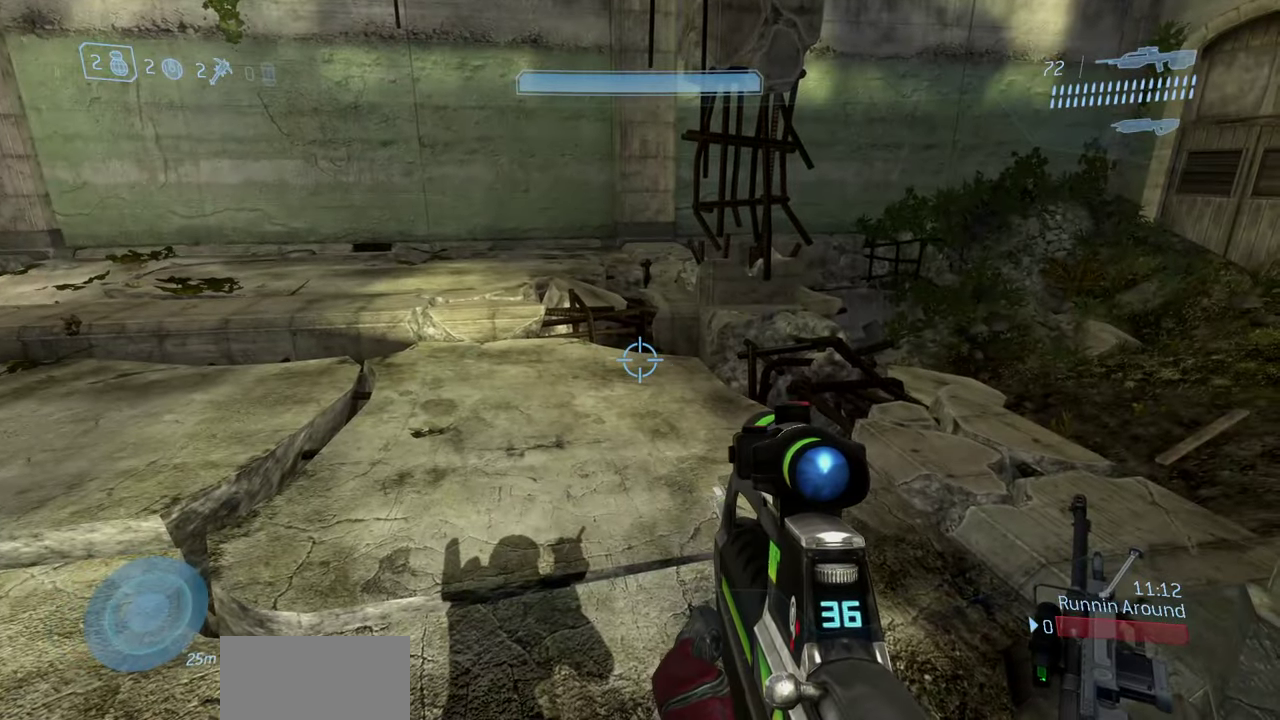
{"dt_ms": 500, "buttons": [], "left_stick": "center", "right_stick": "down-right", "events": [[167, "right_stick", "down-right"]]}
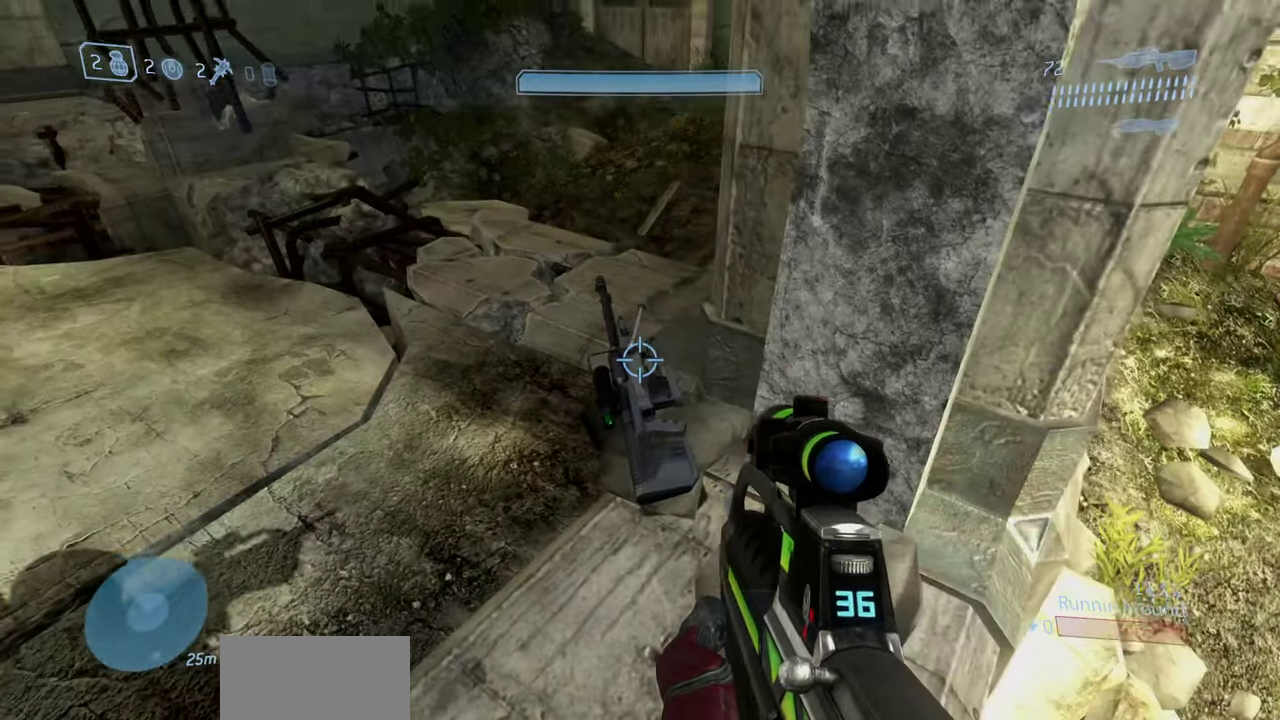
{"dt_ms": 500, "buttons": [], "left_stick": "up-right", "right_stick": "left", "events": [[17, "right_stick", "center"], [150, "right_stick", "left"], [417, "right_stick", "up-left"], [450, "left_stick", "up-right"], [467, "right_stick", "left"]]}
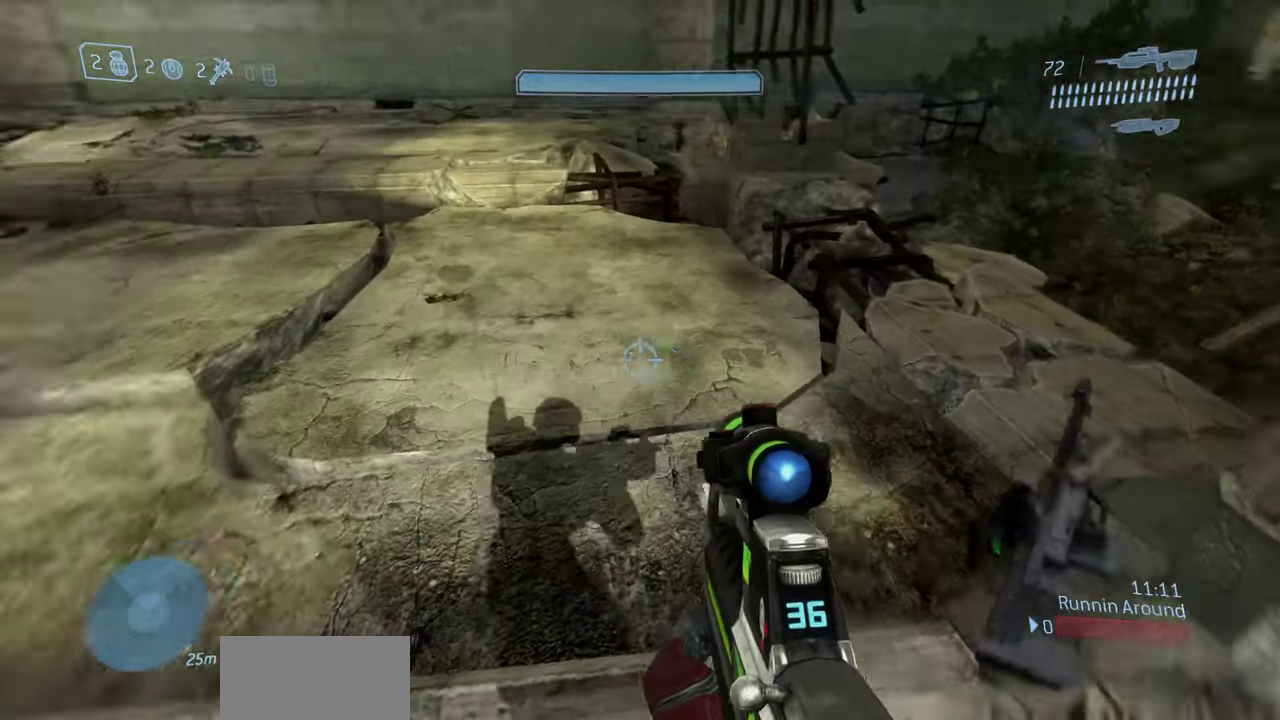
{"dt_ms": 300, "buttons": [], "left_stick": "center", "right_stick": "up-left", "events": [[133, "right_stick", "up-left"], [150, "left_stick", "center"]]}
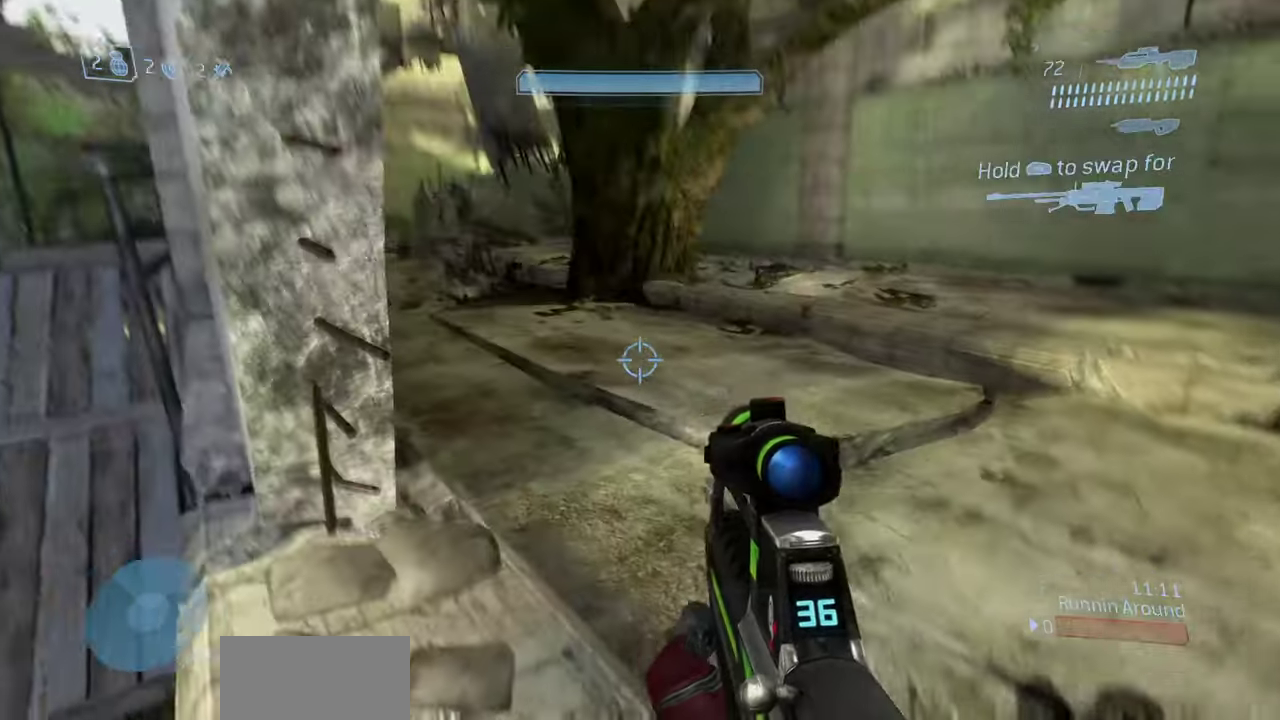
{"dt_ms": 900, "buttons": [], "left_stick": "center", "right_stick": "center", "events": [[117, "left_stick", "up-right"], [383, "left_stick", "up-left"], [550, "left_stick", "right"], [583, "R2", "down"], [600, "right_stick", "center"], [667, "left_stick", "left"], [733, "R2", "up"], [783, "left_stick", "right"], [883, "left_stick", "center"]]}
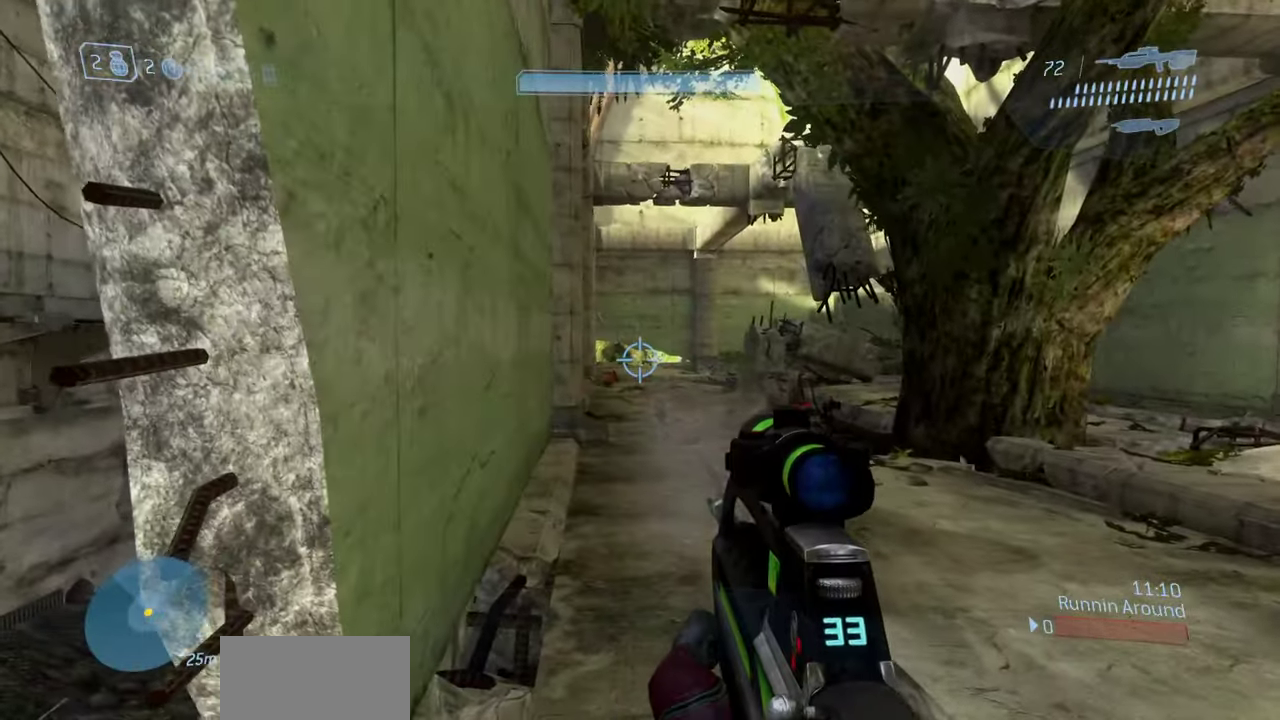
{"dt_ms": 300, "buttons": [], "left_stick": "right", "right_stick": "right", "events": [[17, "left_stick", "left"], [83, "R2", "down"], [233, "R2", "up"], [267, "left_stick", "right"], [267, "right_stick", "right"]]}
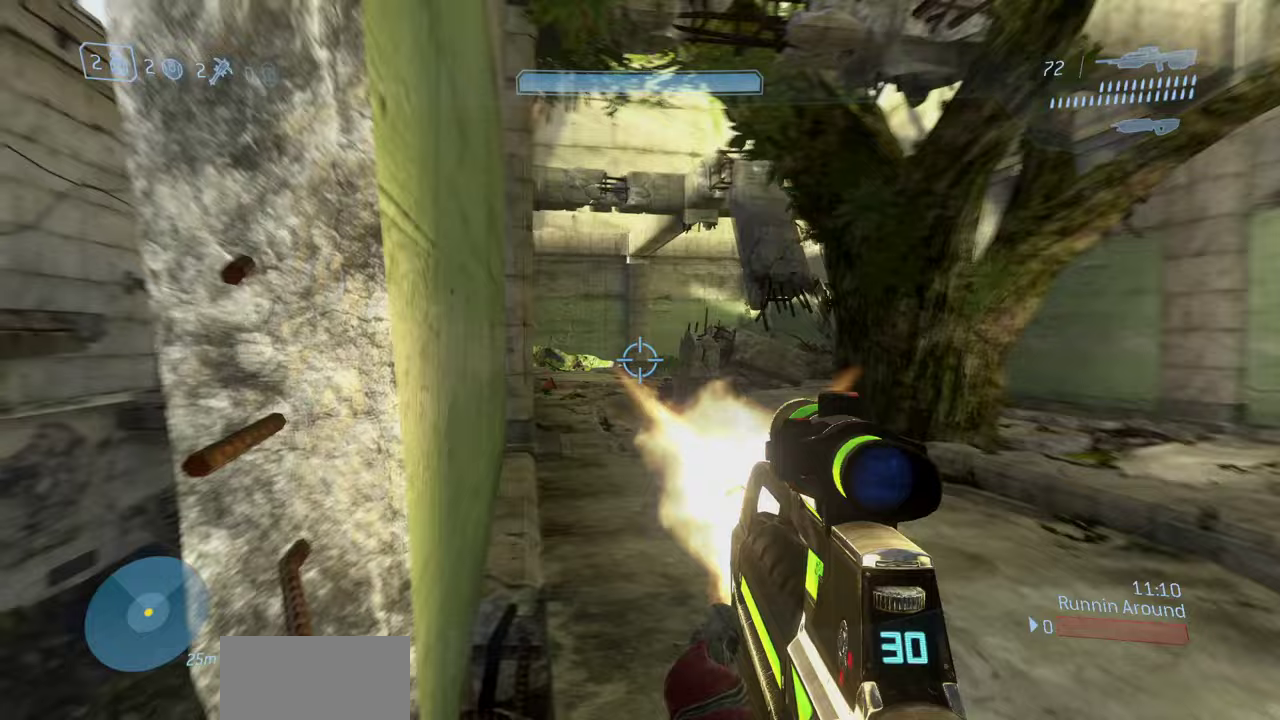
{"dt_ms": 600, "buttons": [], "left_stick": "up-right", "right_stick": "center", "events": [[67, "R1", "down"], [133, "left_stick", "up-left"], [200, "R1", "up"], [233, "left_stick", "left"], [283, "right_stick", "center"], [333, "left_stick", "center"], [383, "left_stick", "down-right"], [517, "left_stick", "right"], [567, "left_stick", "up-right"]]}
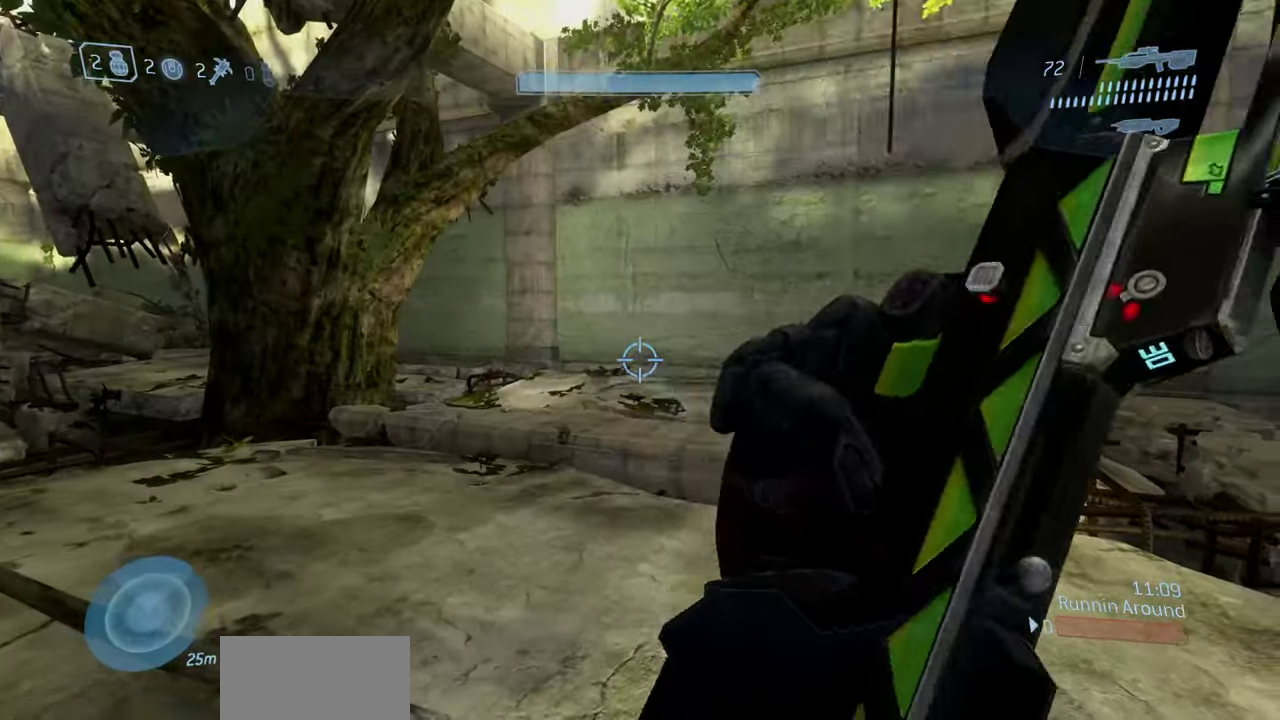
{"dt_ms": 400, "buttons": [], "left_stick": "up-right", "right_stick": "left", "events": [[50, "right_stick", "left"]]}
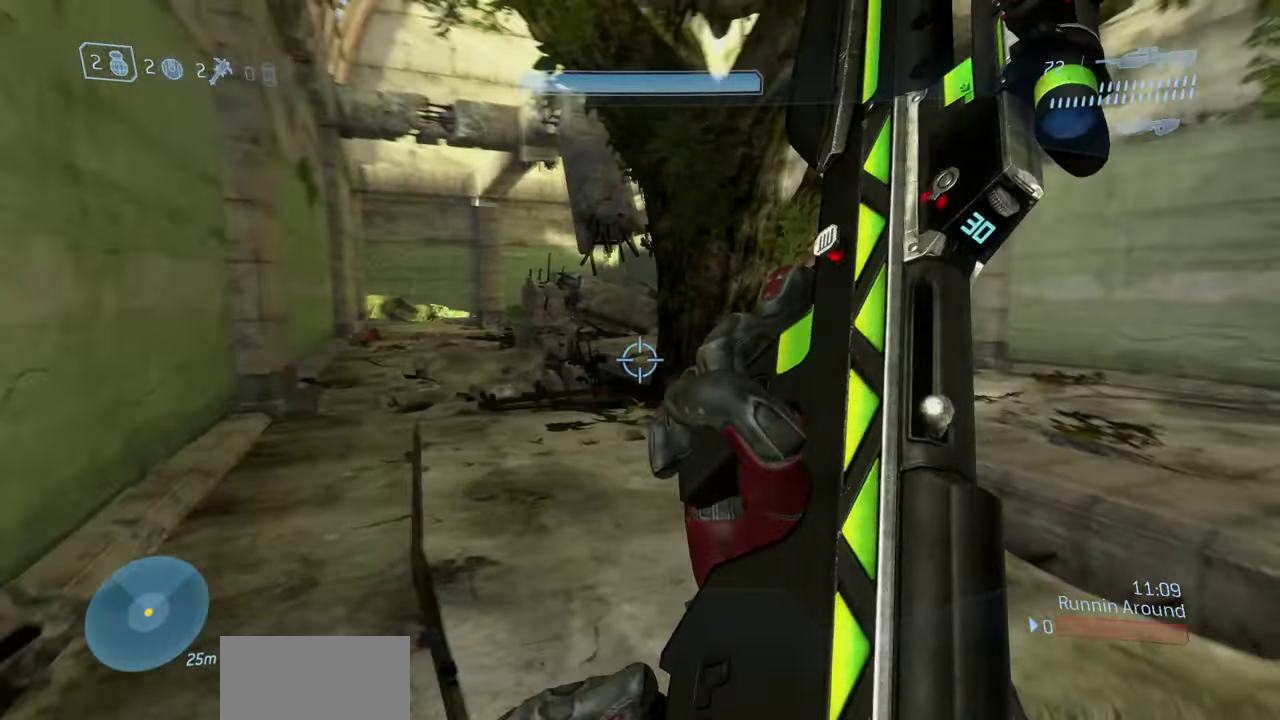
{"dt_ms": 400, "buttons": [], "left_stick": "down-left", "right_stick": "left", "events": [[50, "left_stick", "right"], [383, "left_stick", "down-left"]]}
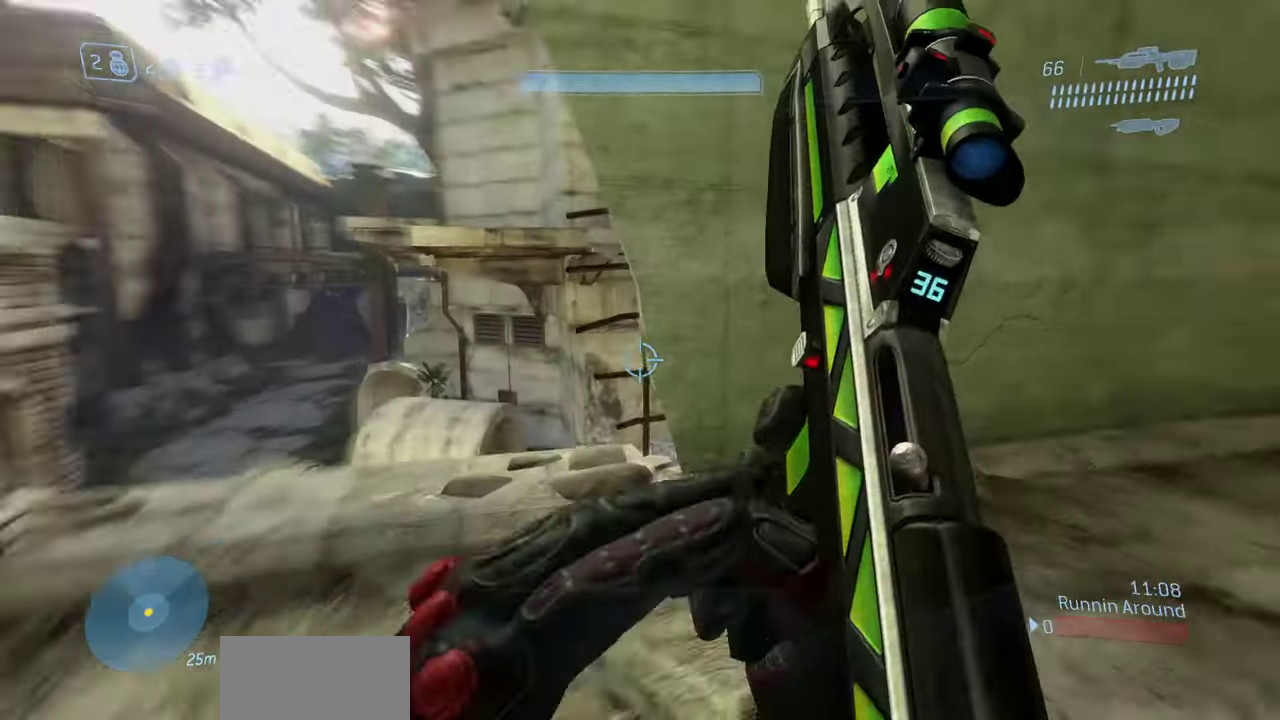
{"dt_ms": 600, "buttons": [], "left_stick": "center", "right_stick": "center", "events": [[17, "left_stick", "left"], [83, "left_stick", "up-left"], [83, "right_stick", "center"], [400, "right_stick", "down-left"], [583, "left_stick", "center"], [583, "right_stick", "center"]]}